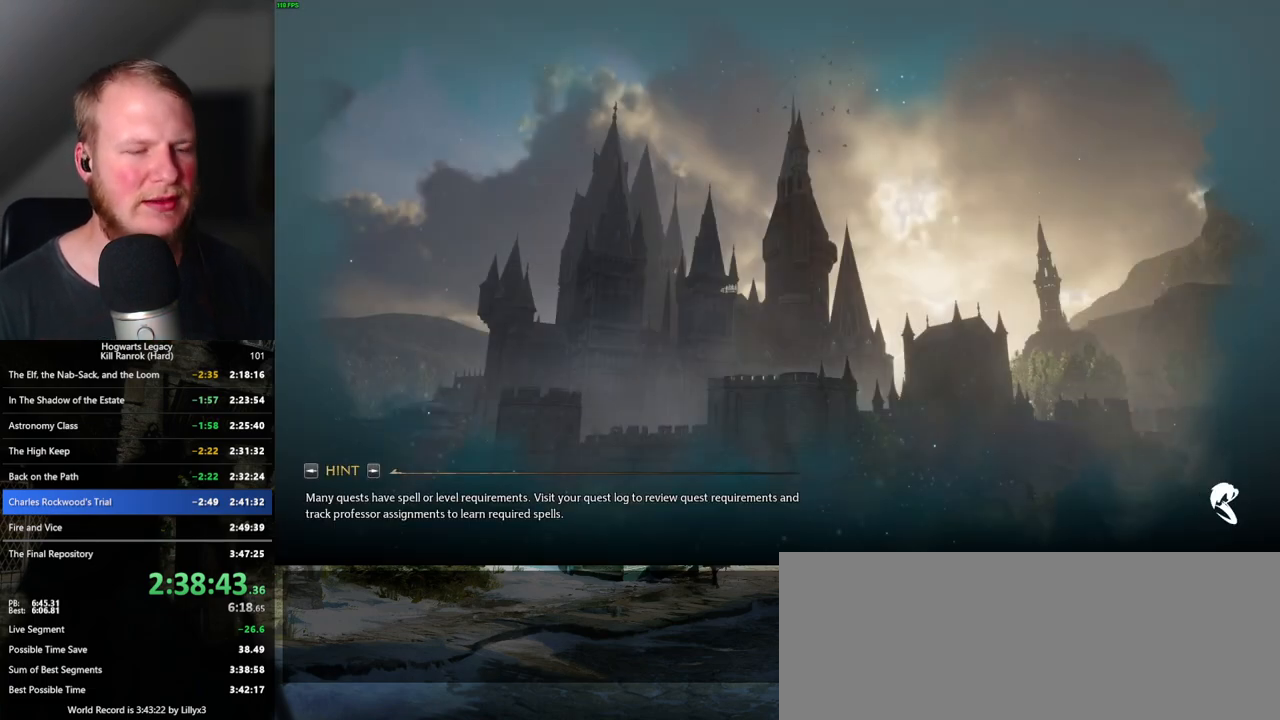
Gameplay with keyboard and mouse; each line is a JSON object with the keys and mouse buttons held at the frame after it. "events" lists presses ("down") and releases ("up") of ".", "/", "0", "1", "2", "3", "4", "5", "6", "7", "8", "9", "a", "alt_l", "alt_r", "b", "backslash", "backspace", "c", "caps_lock", "comma", "ctrl_l", "ctrl_r", "d", "e", "equals", "escape", "f", "f1", "f10", "f11", "f12", "f2", "f3", "f4", "f5", "f6", "f7", "f8", "f9", "g", "h", "i", "j", "k", "l", "lbracket", "m", "minus", "n", "o", "p", "q", "quote", "r", "rbracket", "return", "s", "semicolon", "shift_l", "shift_r", "space", "super_l", "super_r", "t", "tab", "tilde", "u", "v", "w", "x", "y", "z", "mouse_left", "mouse_wheel", "mouse_right", "mouse_mb4" and "mouse_mb5" between this image and that frame as [ms after this image, input, new state], when the widget could be followed in between. "mouse_left", "mouse_wheel", "mouse_right", "mouse_mb4", "mouse_mb5" = the "left", "wheel", "right", "mb4", "mb5" buttons of the "mouse" list. No other keys are recorded. "wheel" means that the mouse wheel is clicked or scrolled. Mouse movement is not recorded.
{"keys": [], "mouse": [], "events": []}
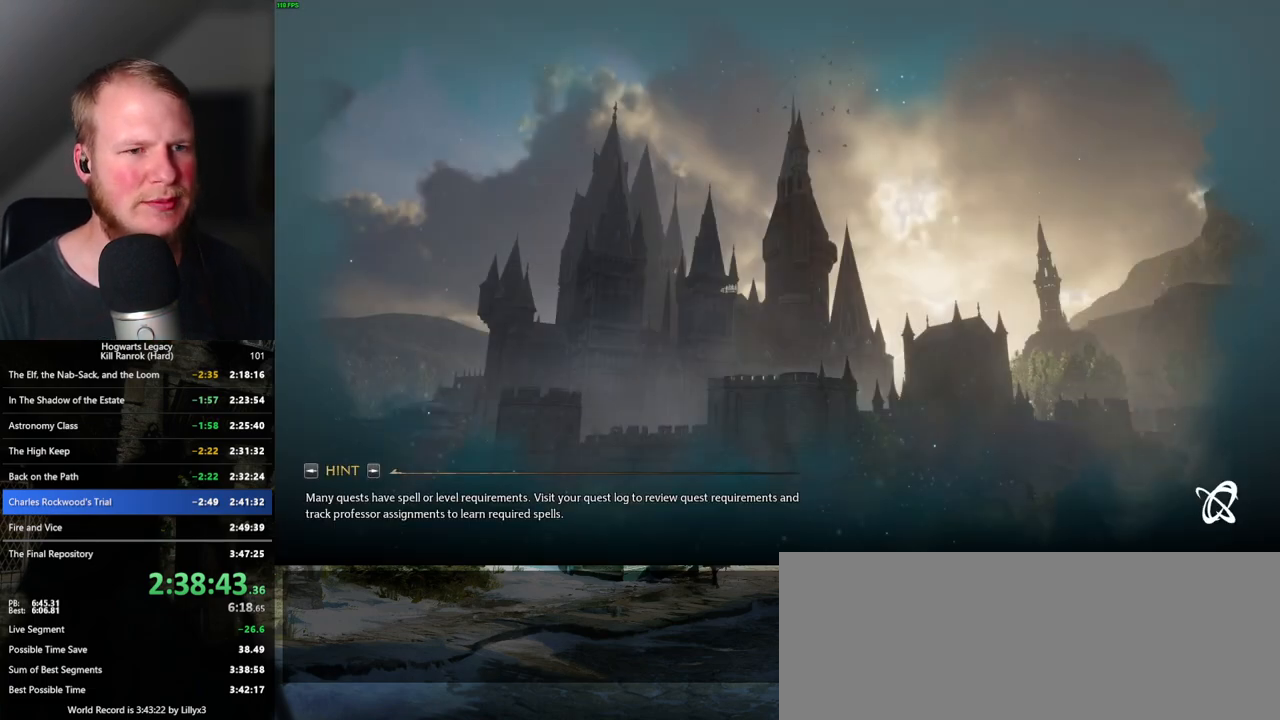
{"keys": ["q"], "mouse": [], "events": [[333, "q", "down"]]}
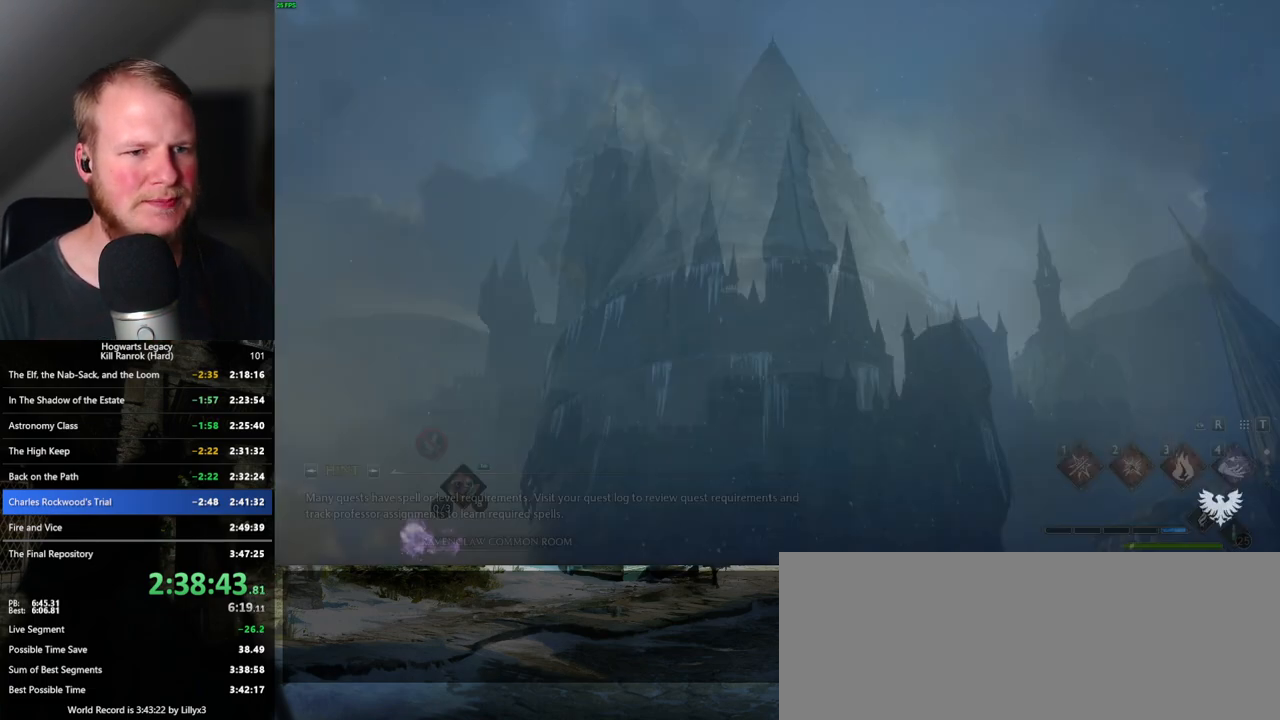
{"keys": ["q"], "mouse": [], "events": [[383, "q", "up"], [433, "q", "down"]]}
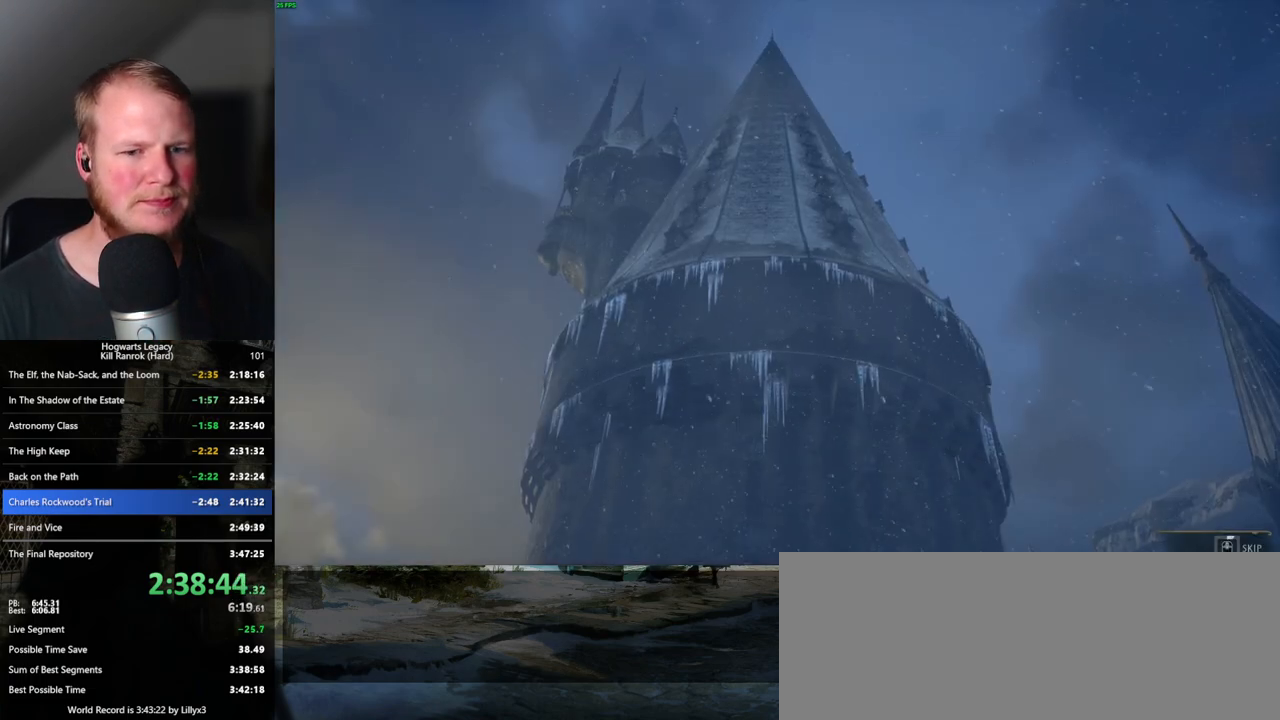
{"keys": ["q"], "mouse": [], "events": []}
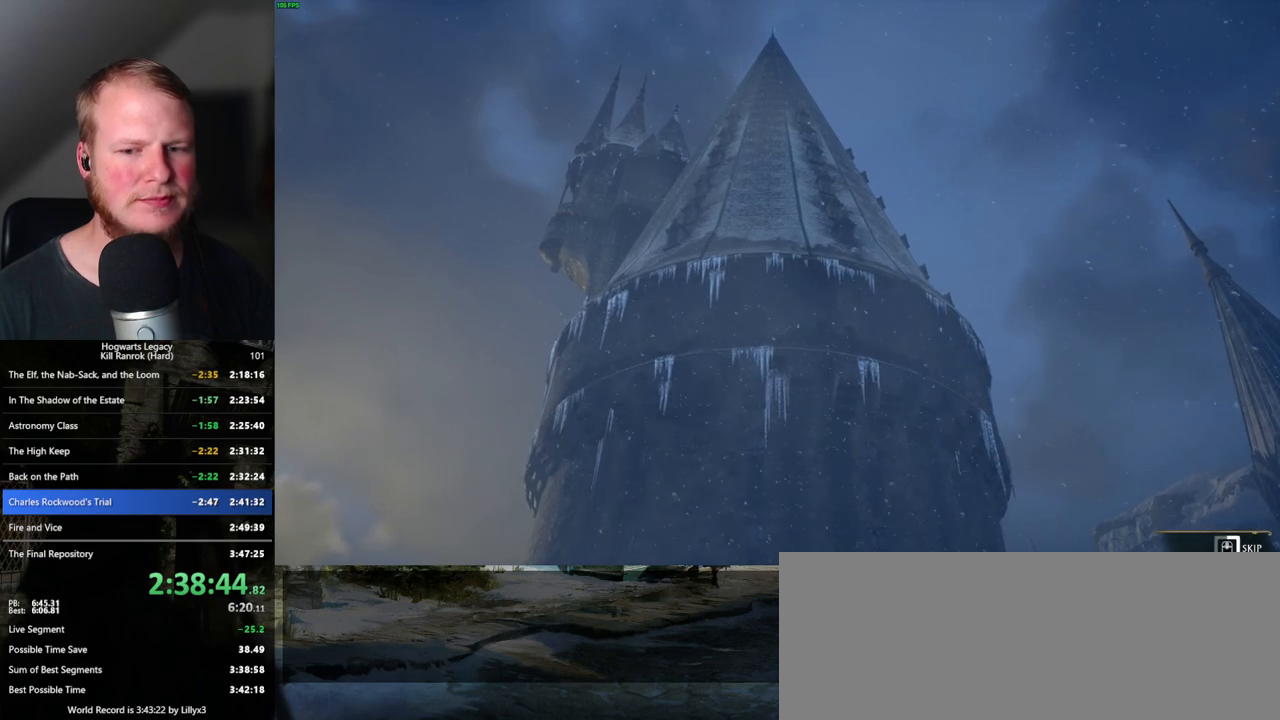
{"keys": ["q"], "mouse": [], "events": []}
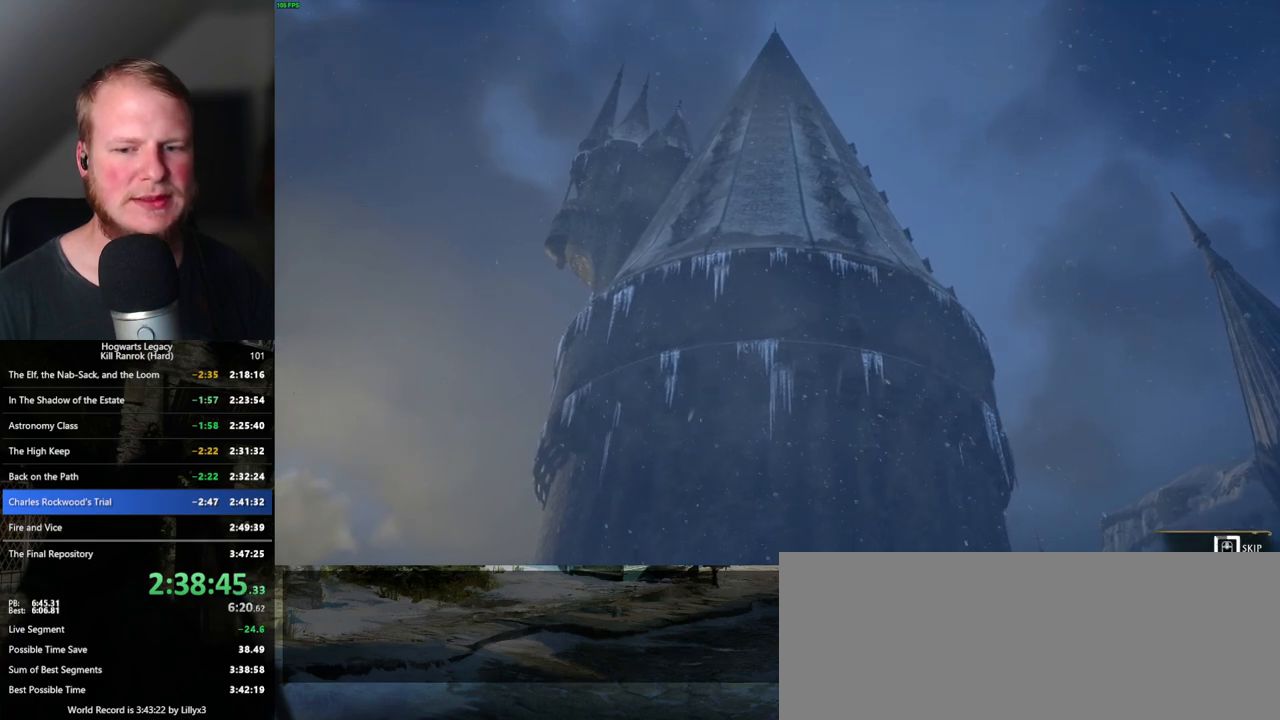
{"keys": ["q"], "mouse": [], "events": []}
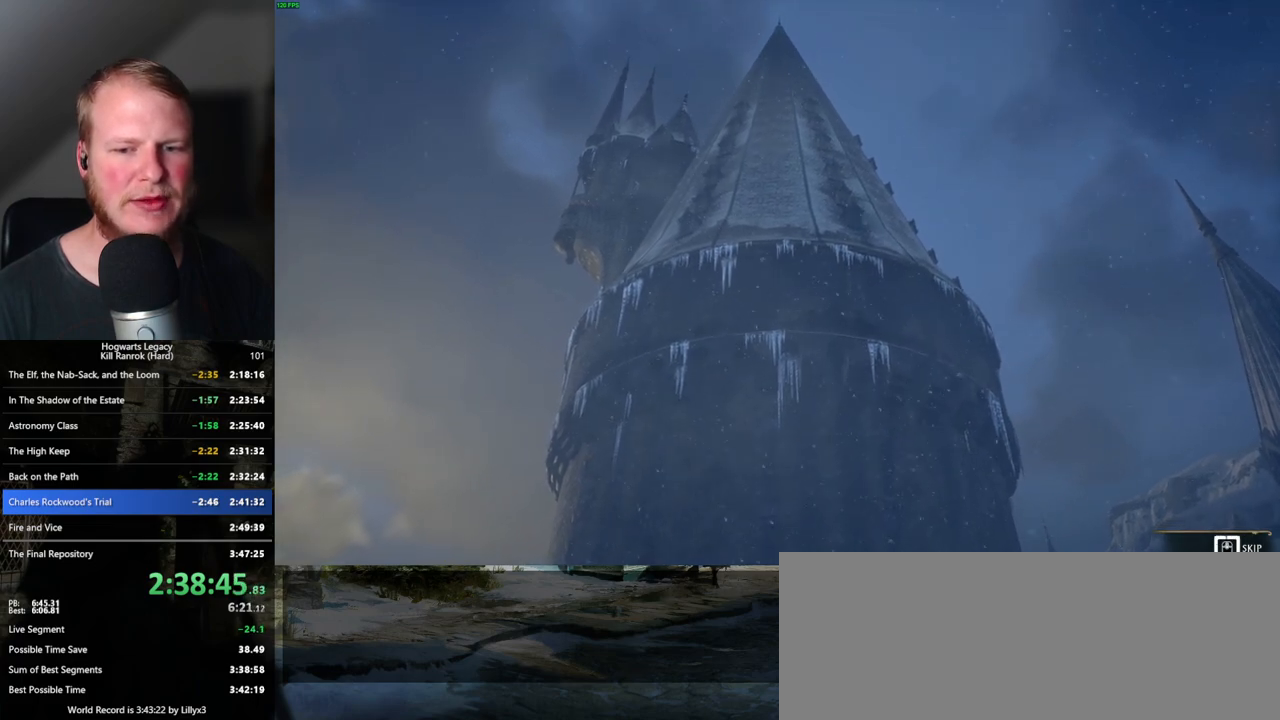
{"keys": ["q"], "mouse": [], "events": []}
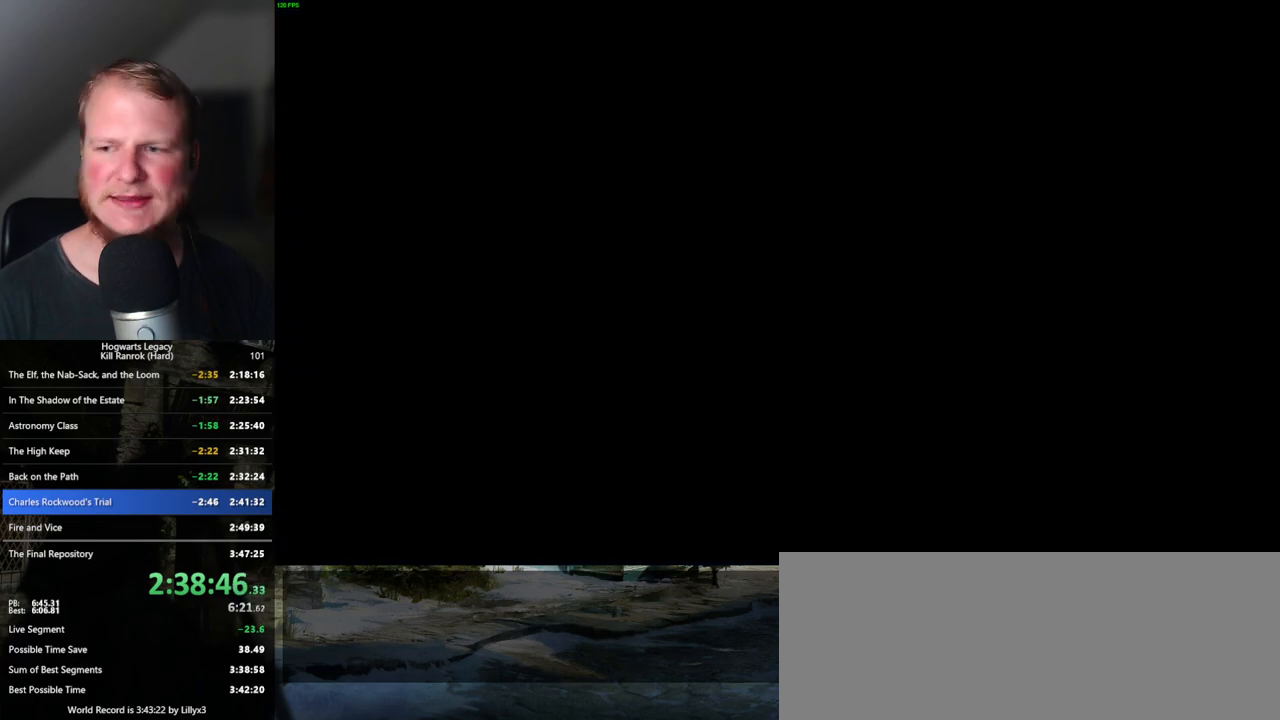
{"keys": ["q"], "mouse": [], "events": []}
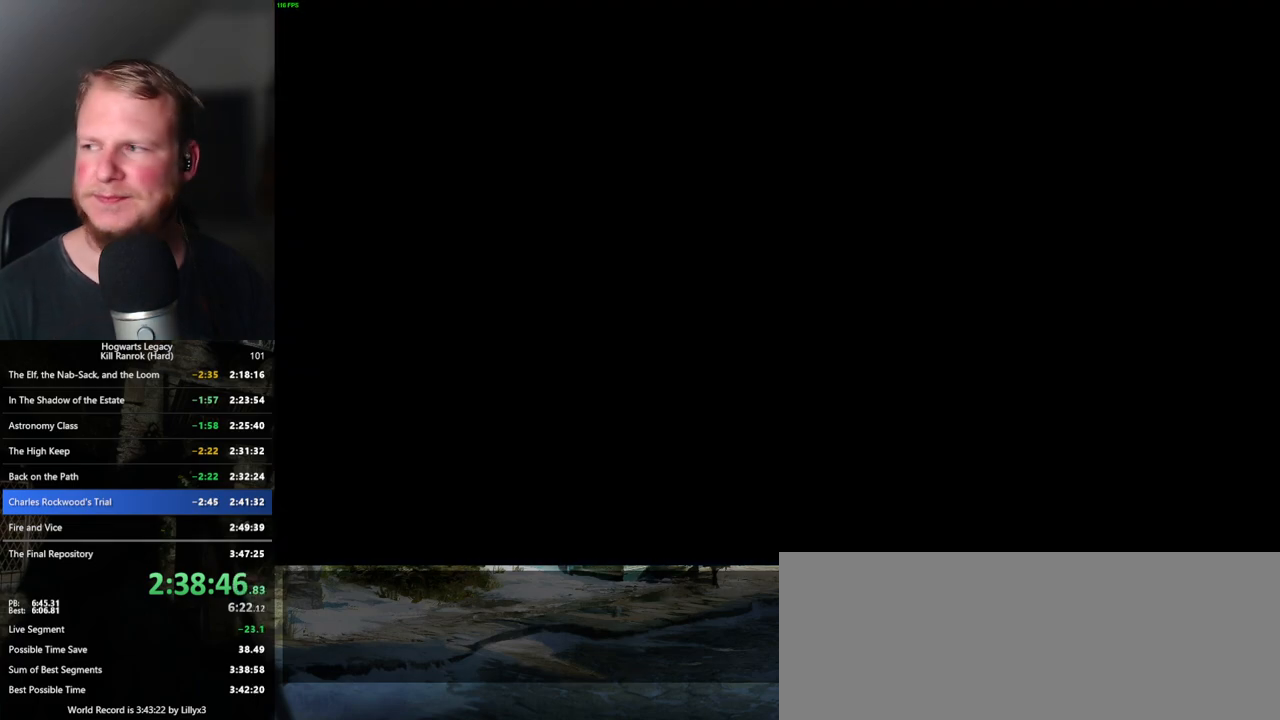
{"keys": [], "mouse": [], "events": [[200, "q", "up"]]}
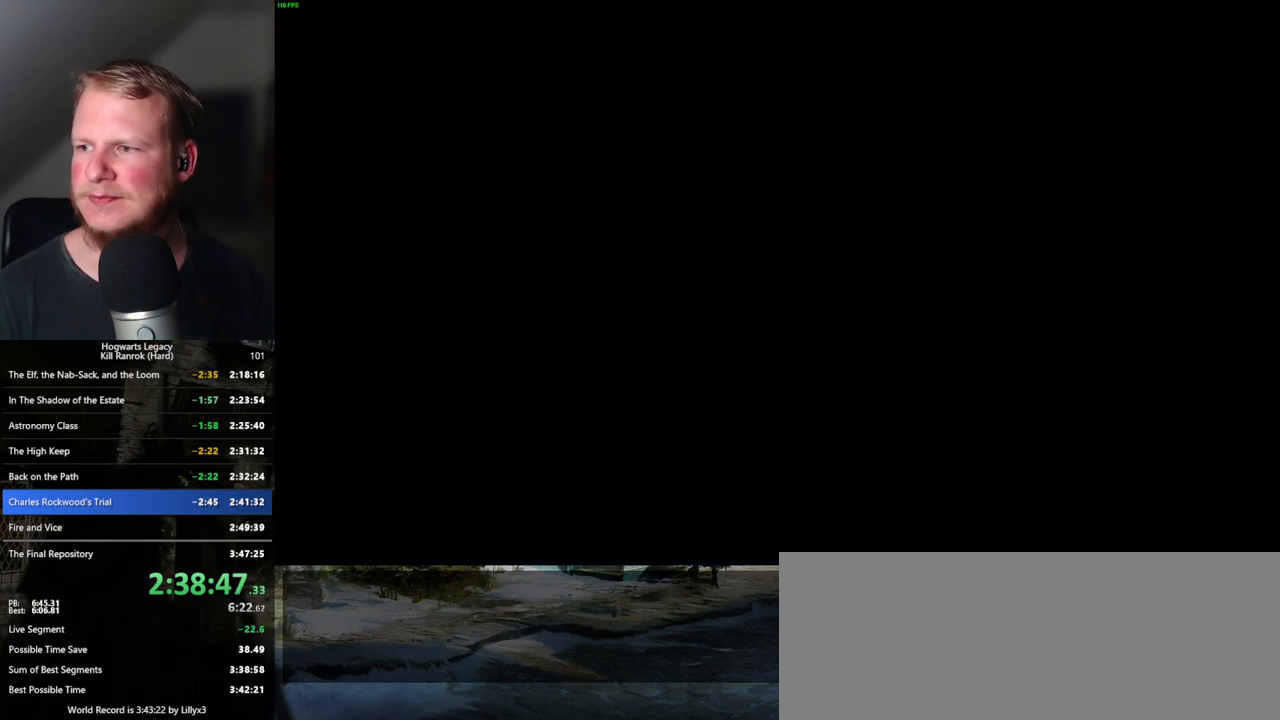
{"keys": [], "mouse": [], "events": []}
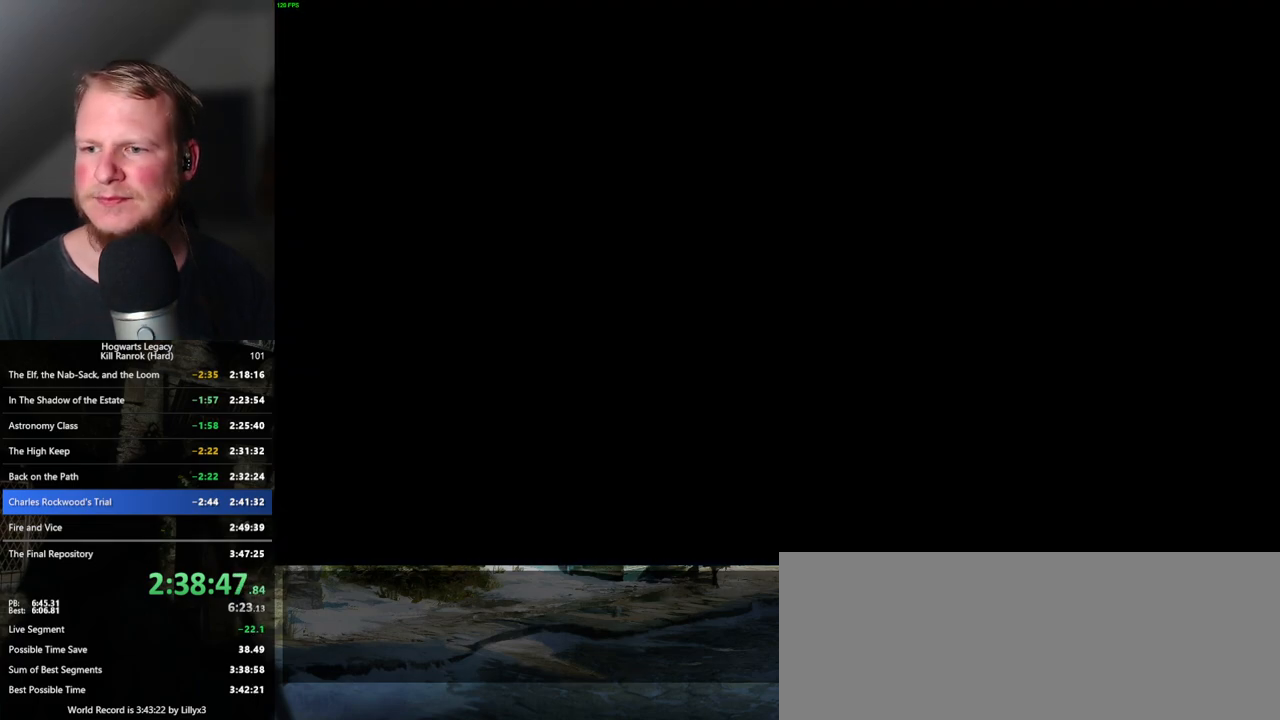
{"keys": [], "mouse": [], "events": []}
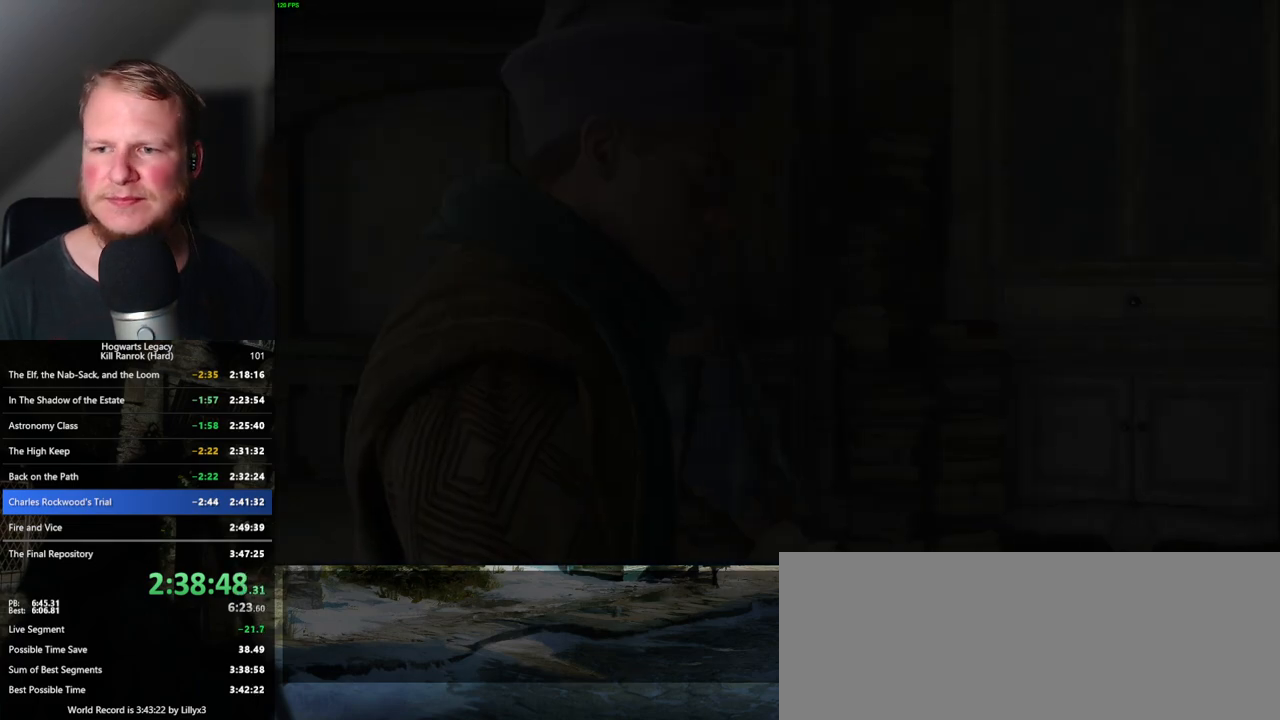
{"keys": [], "mouse": [], "events": []}
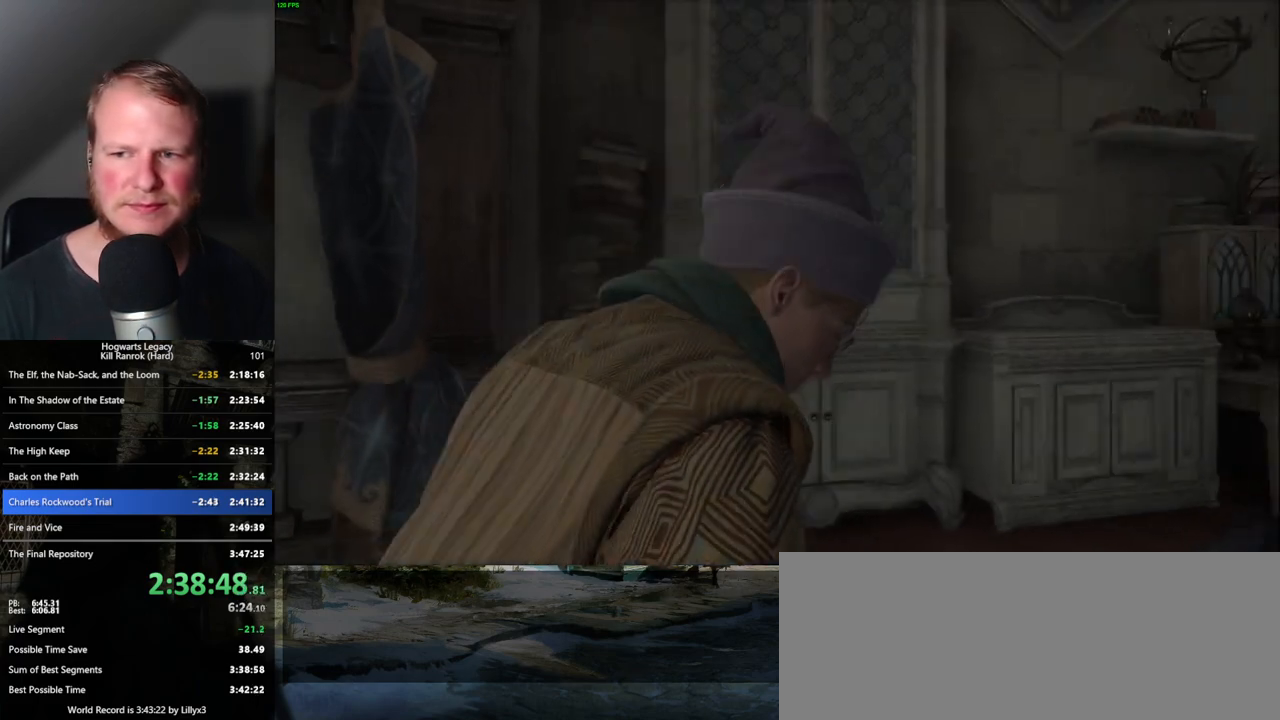
{"keys": [], "mouse": [], "events": []}
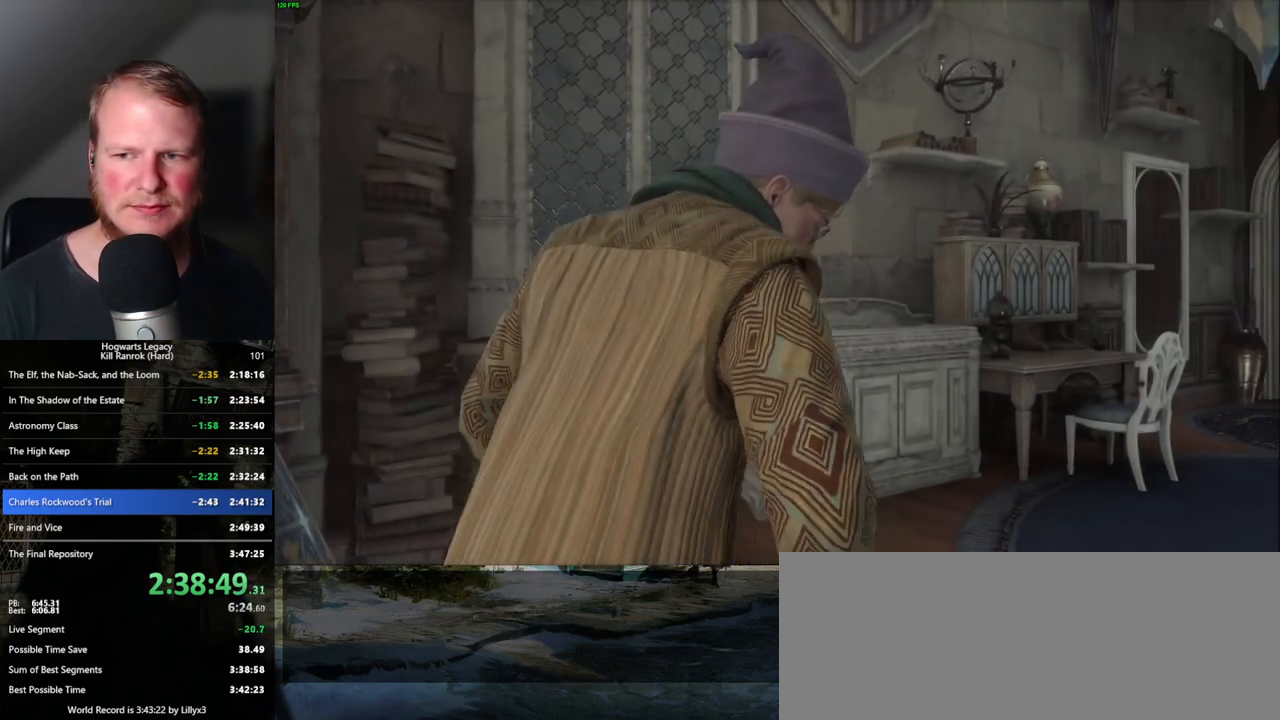
{"keys": [], "mouse": [], "events": []}
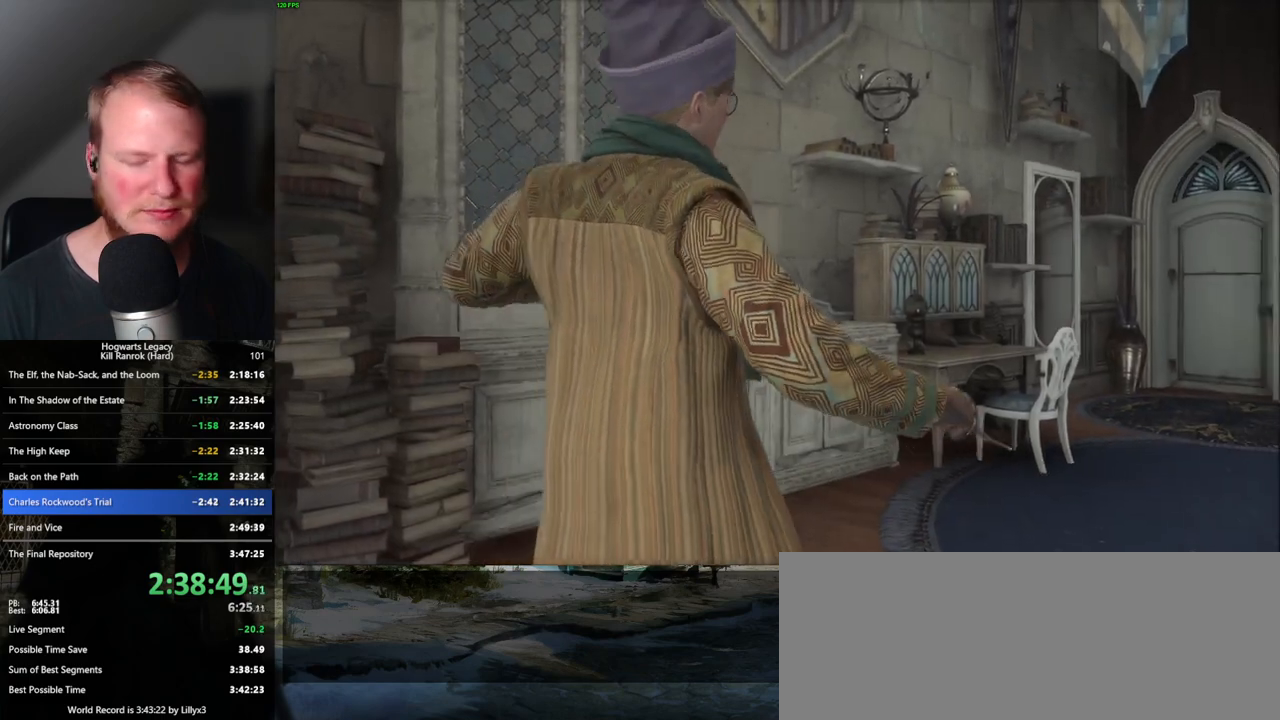
{"keys": [], "mouse": [], "events": []}
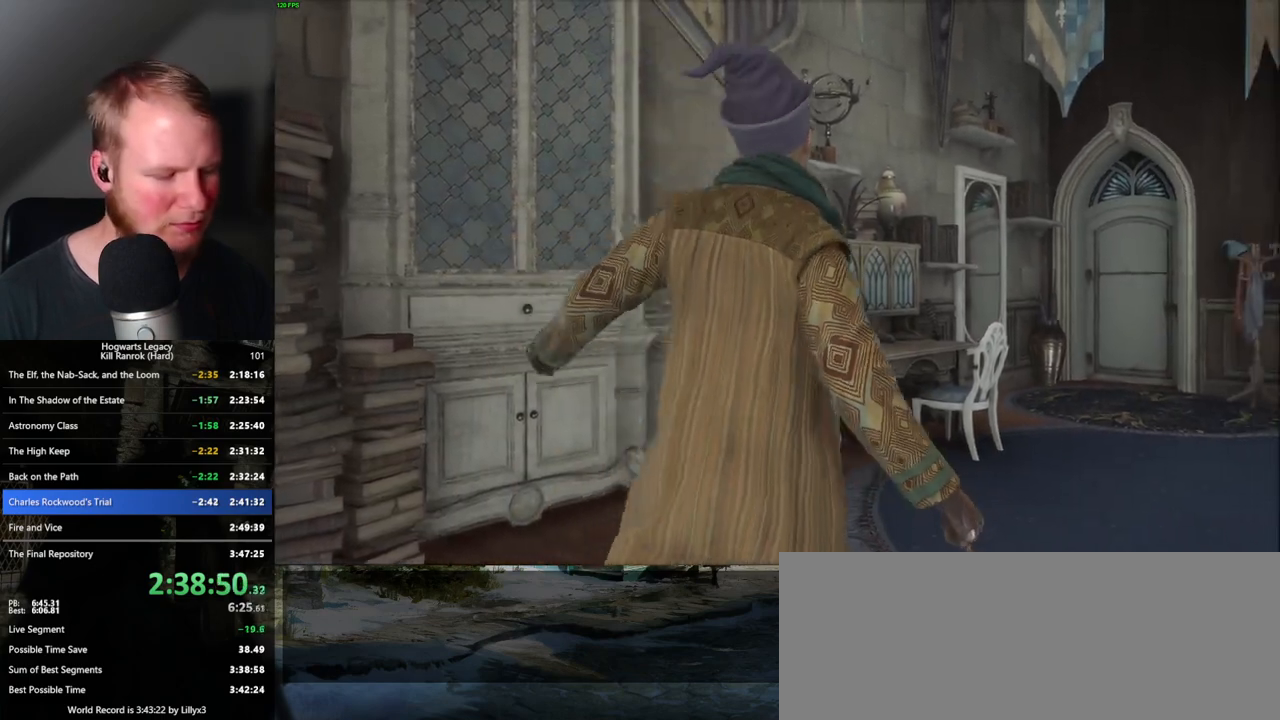
{"keys": [], "mouse": [], "events": []}
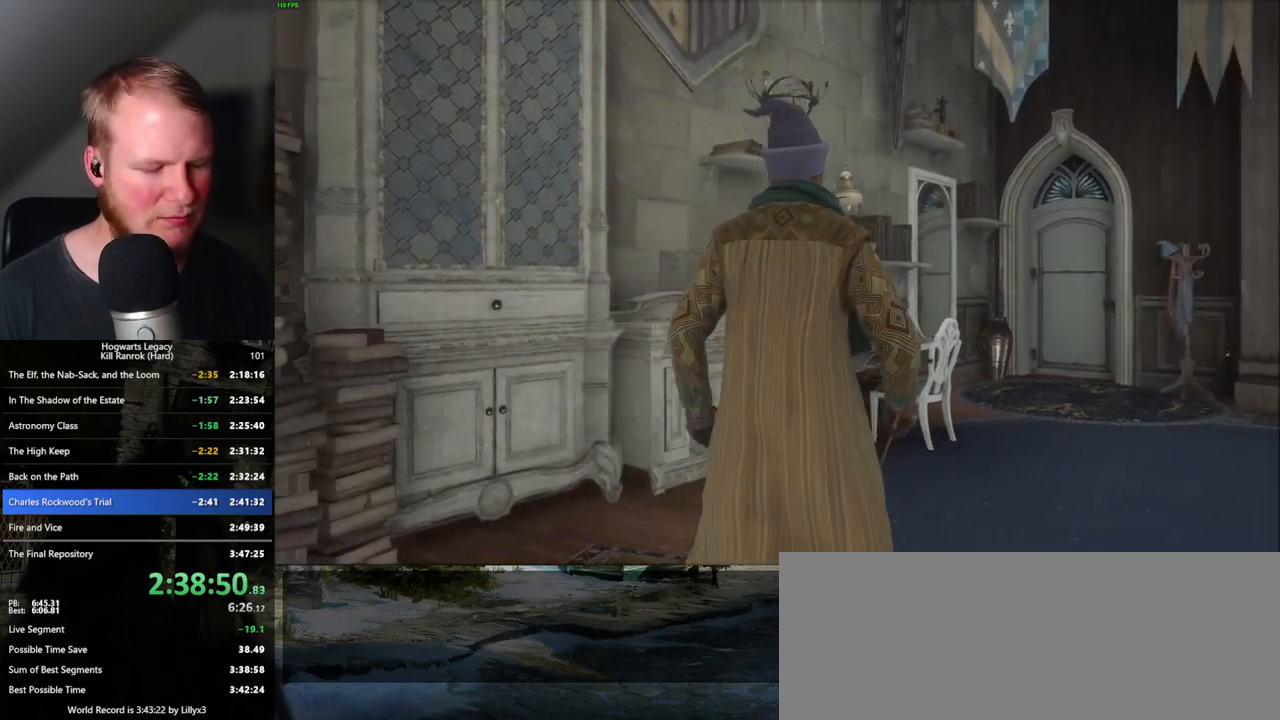
{"keys": [], "mouse": [], "events": []}
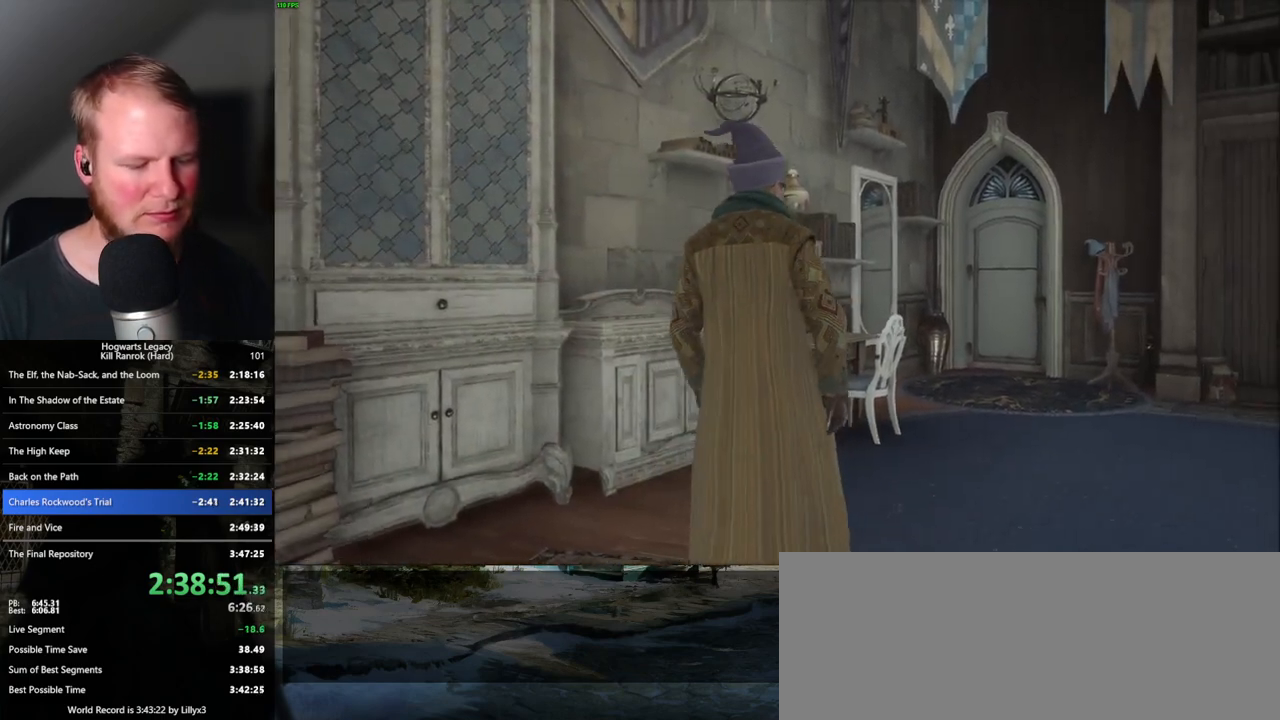
{"keys": [], "mouse": [], "events": []}
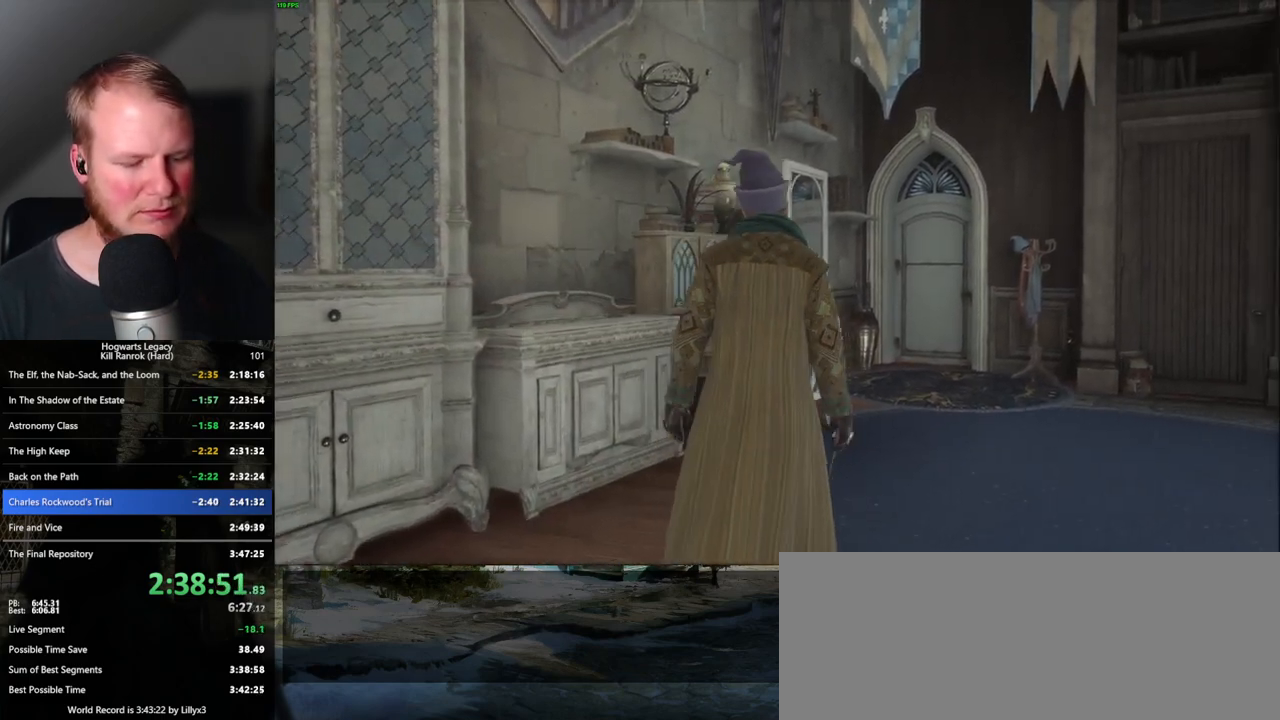
{"keys": [], "mouse": [], "events": []}
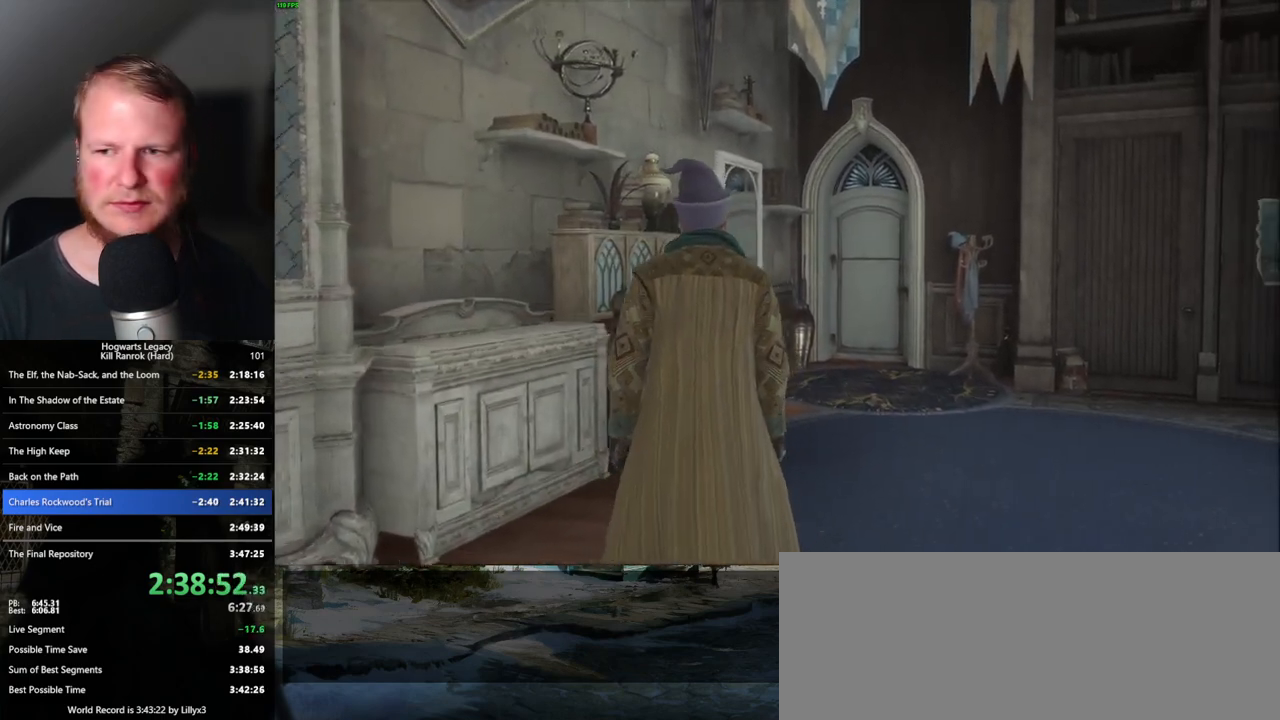
{"keys": [], "mouse": [], "events": [[150, "m", "down"], [200, "m", "up"], [383, "m", "down"], [417, "m", "up"]]}
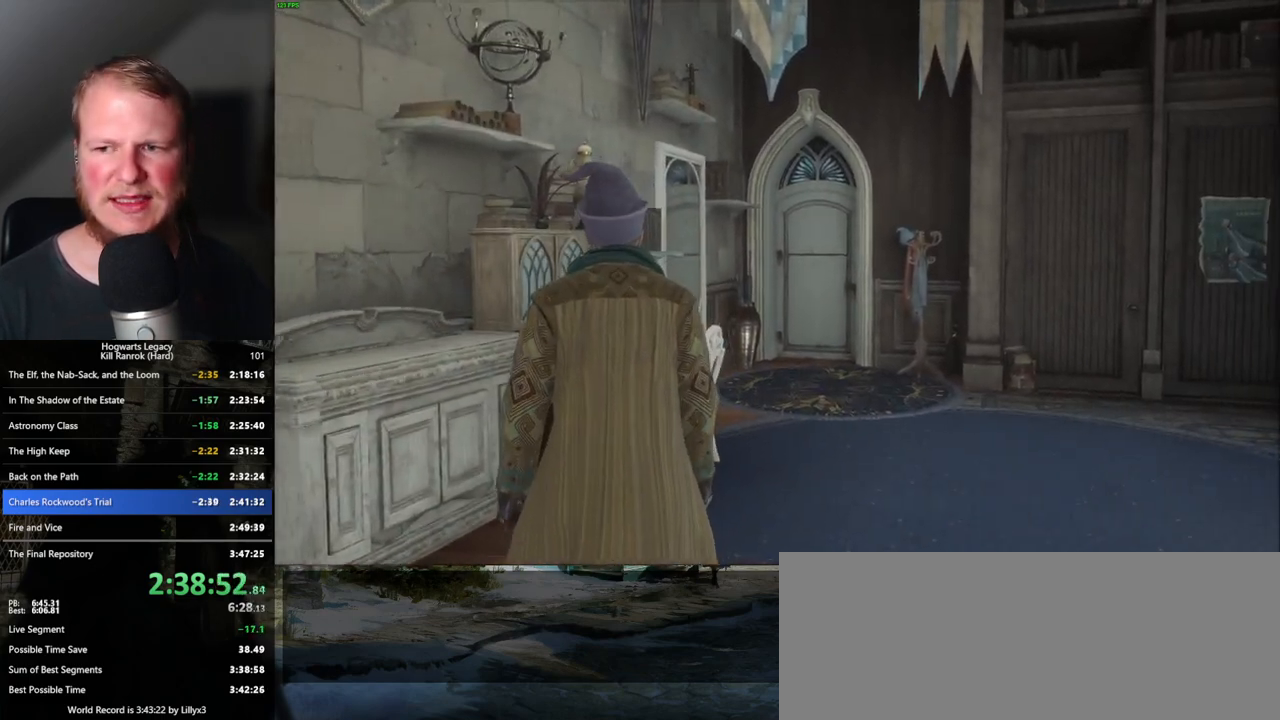
{"keys": ["m"], "mouse": [], "events": [[83, "m", "down"], [133, "m", "up"], [267, "m", "down"], [333, "m", "up"], [467, "m", "down"]]}
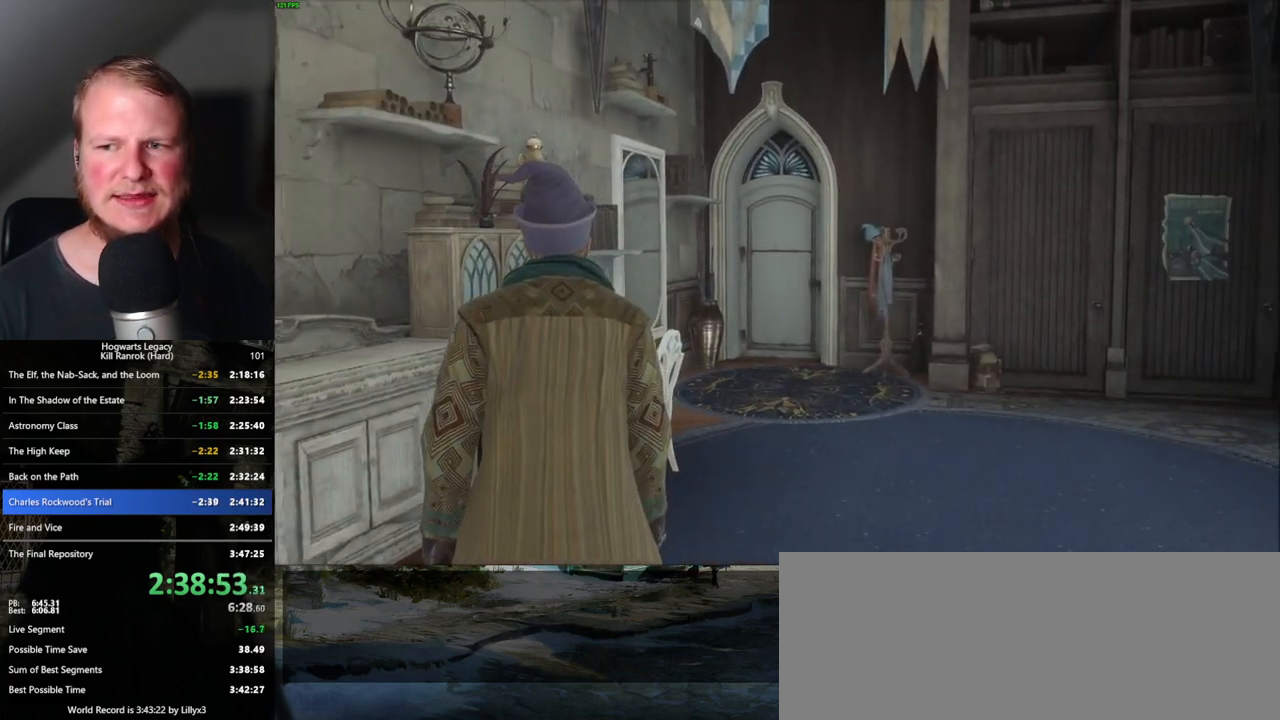
{"keys": ["m"], "mouse": [], "events": [[33, "m", "up"], [150, "m", "down"], [233, "m", "up"], [300, "m", "down"], [400, "m", "up"], [483, "m", "down"]]}
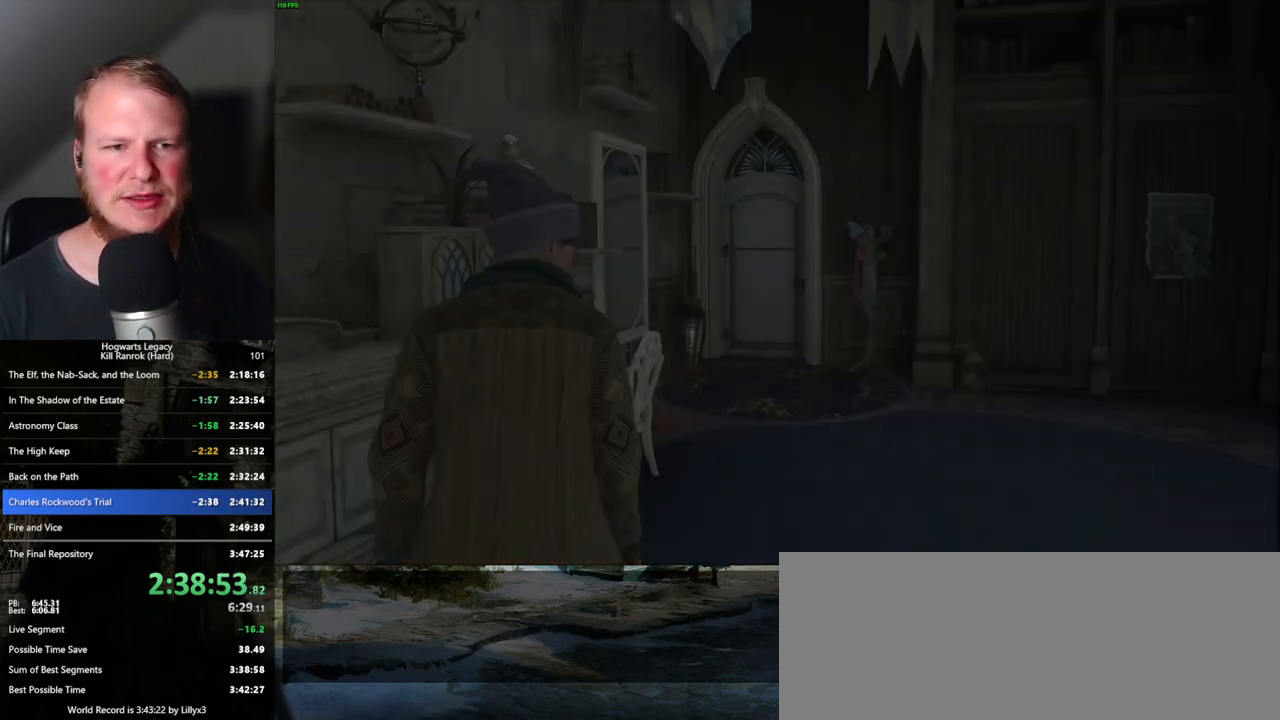
{"keys": [], "mouse": [], "events": [[67, "m", "up"]]}
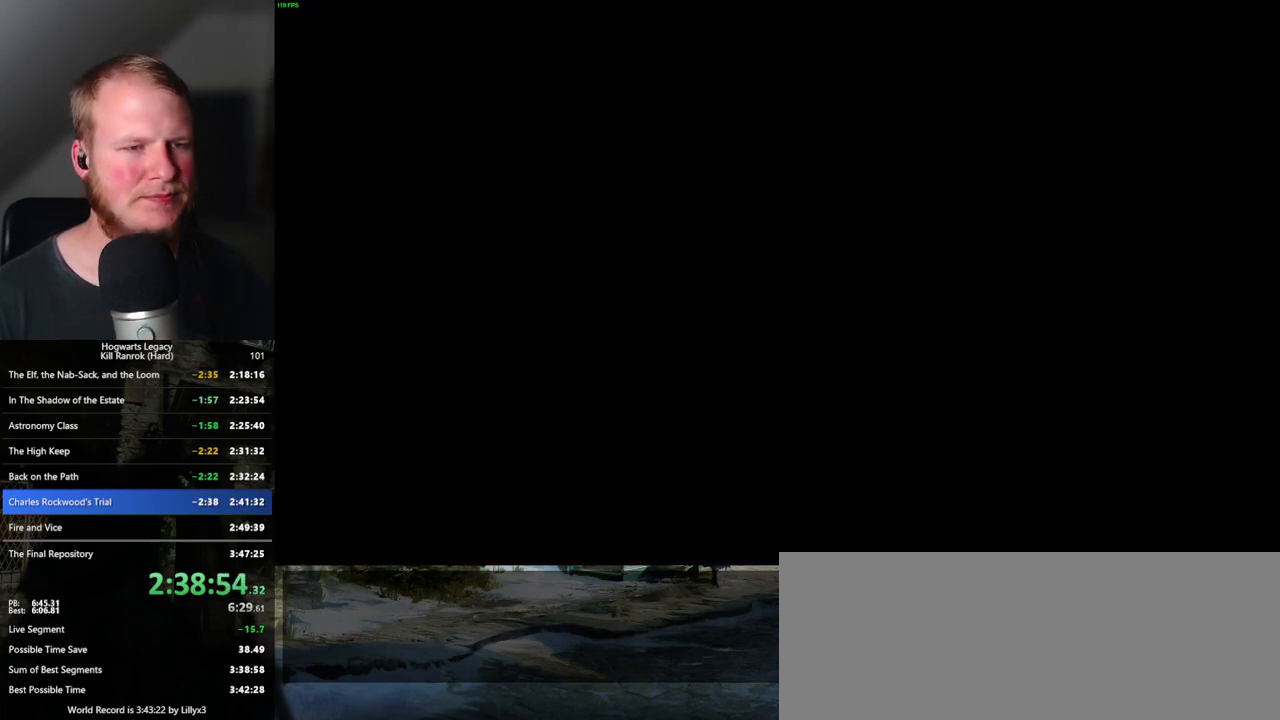
{"keys": [], "mouse": [], "events": []}
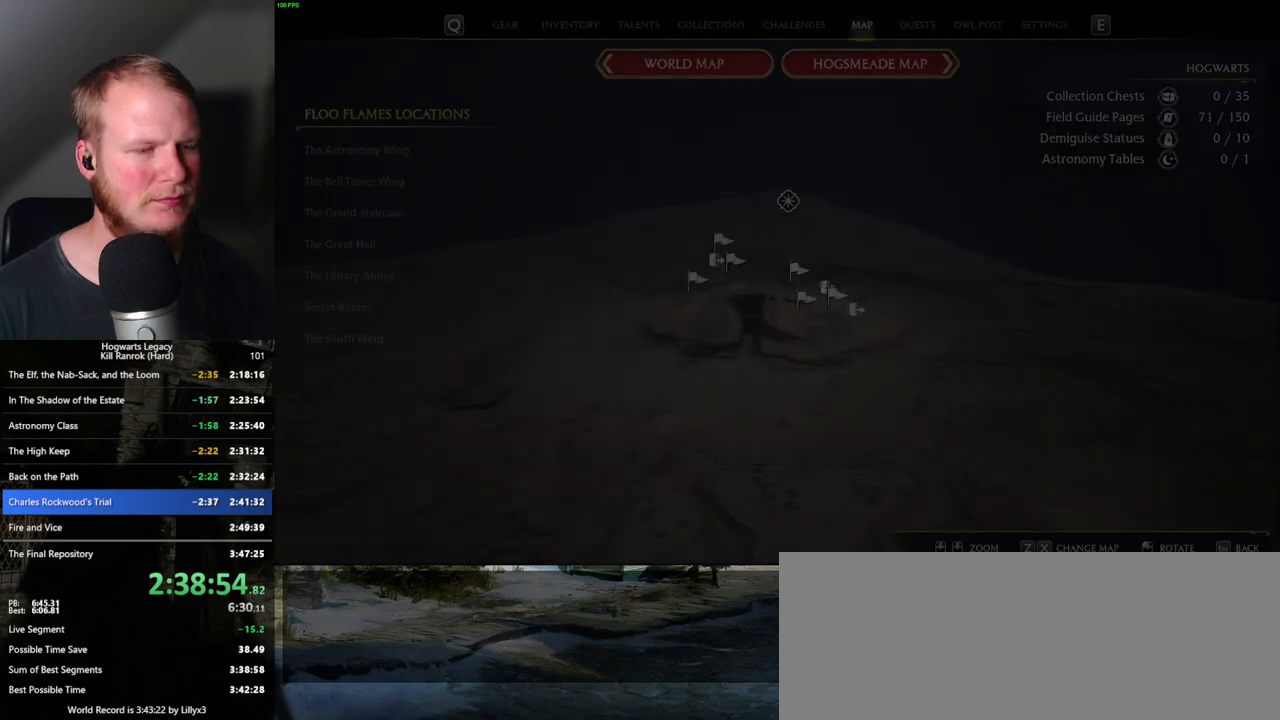
{"keys": ["z"], "mouse": [], "events": [[433, "z", "down"]]}
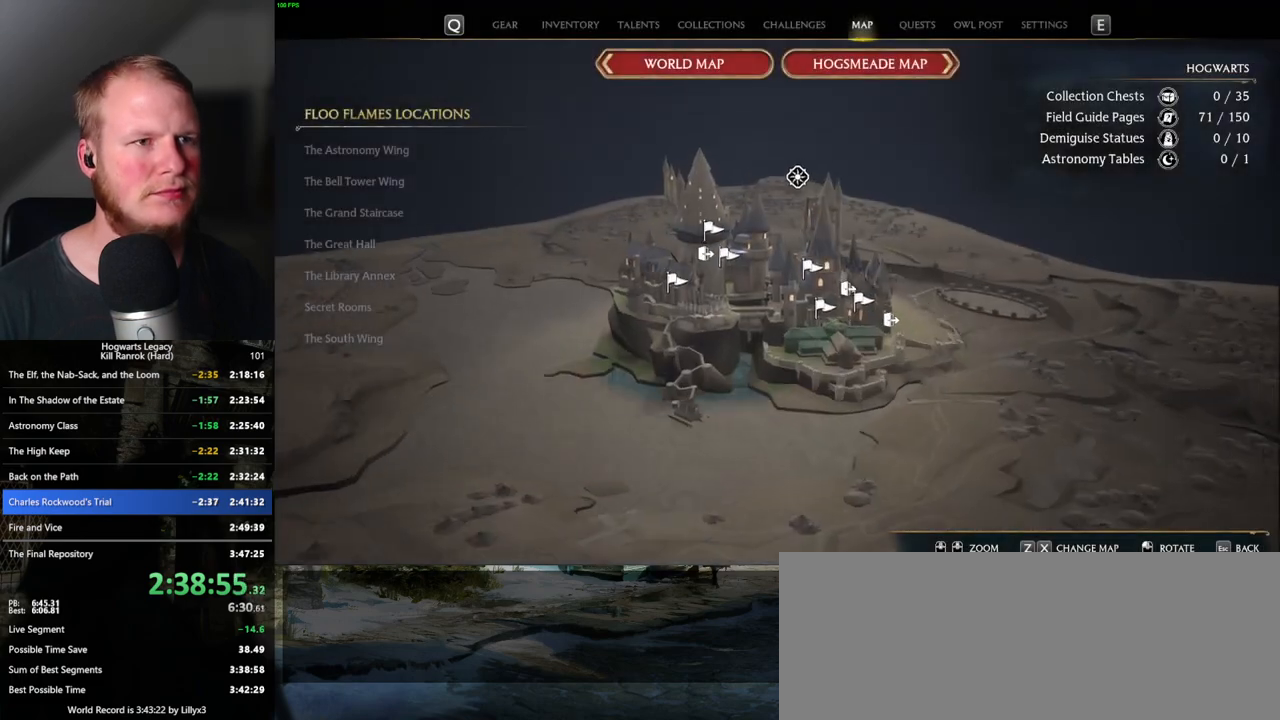
{"keys": [], "mouse": [], "events": [[17, "z", "up"], [250, "z", "down"], [367, "z", "up"]]}
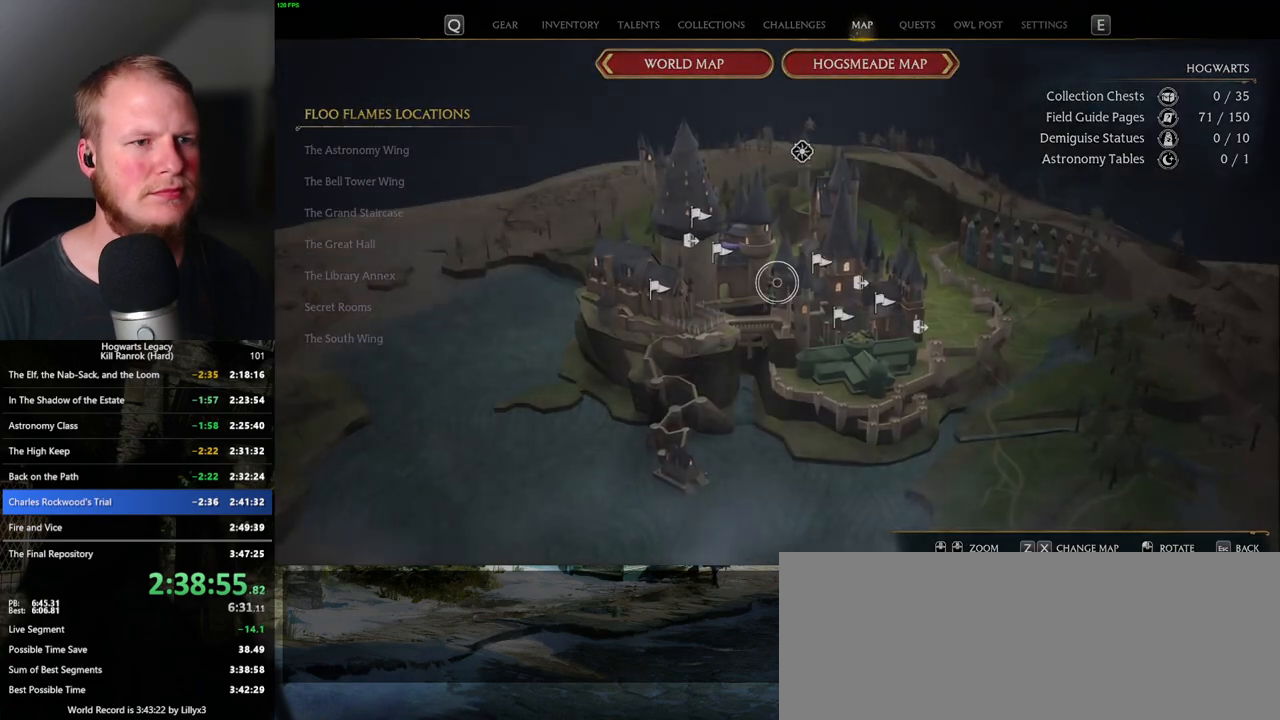
{"keys": [], "mouse": [], "events": []}
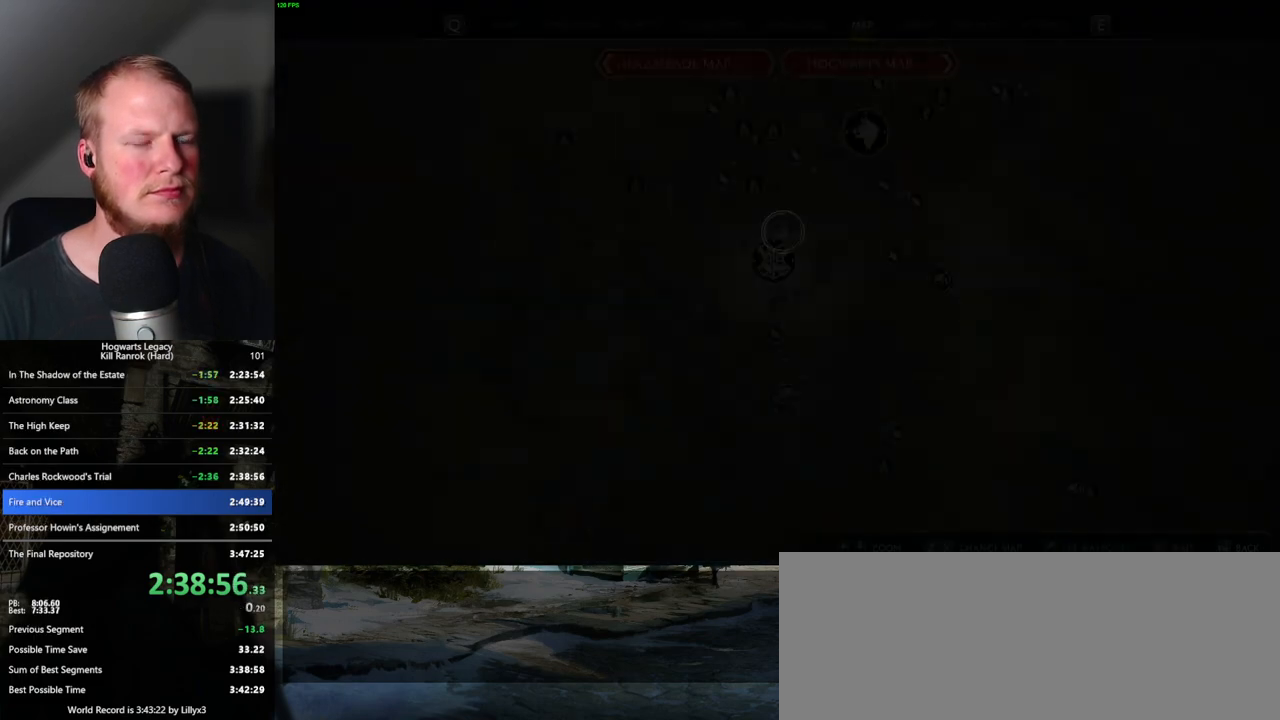
{"keys": [], "mouse": ["left"], "events": [[217, "mouse_left", "down"]]}
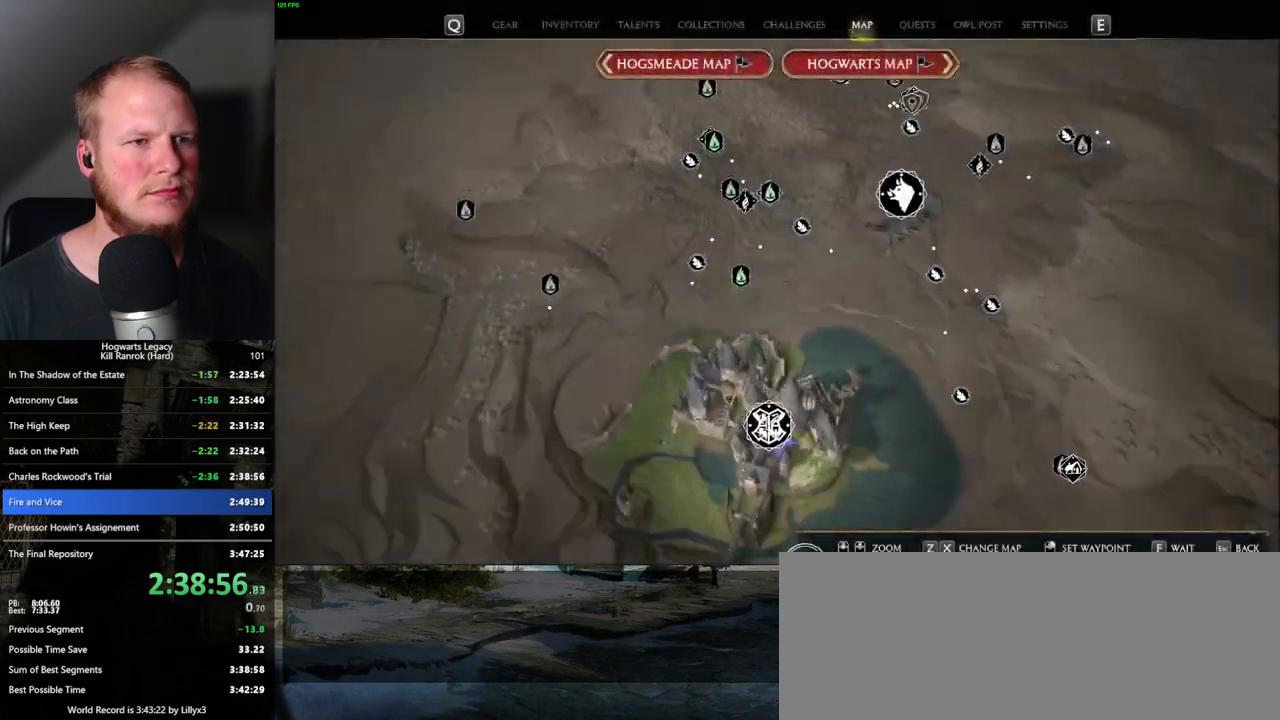
{"keys": [], "mouse": [], "events": [[100, "mouse_left", "up"]]}
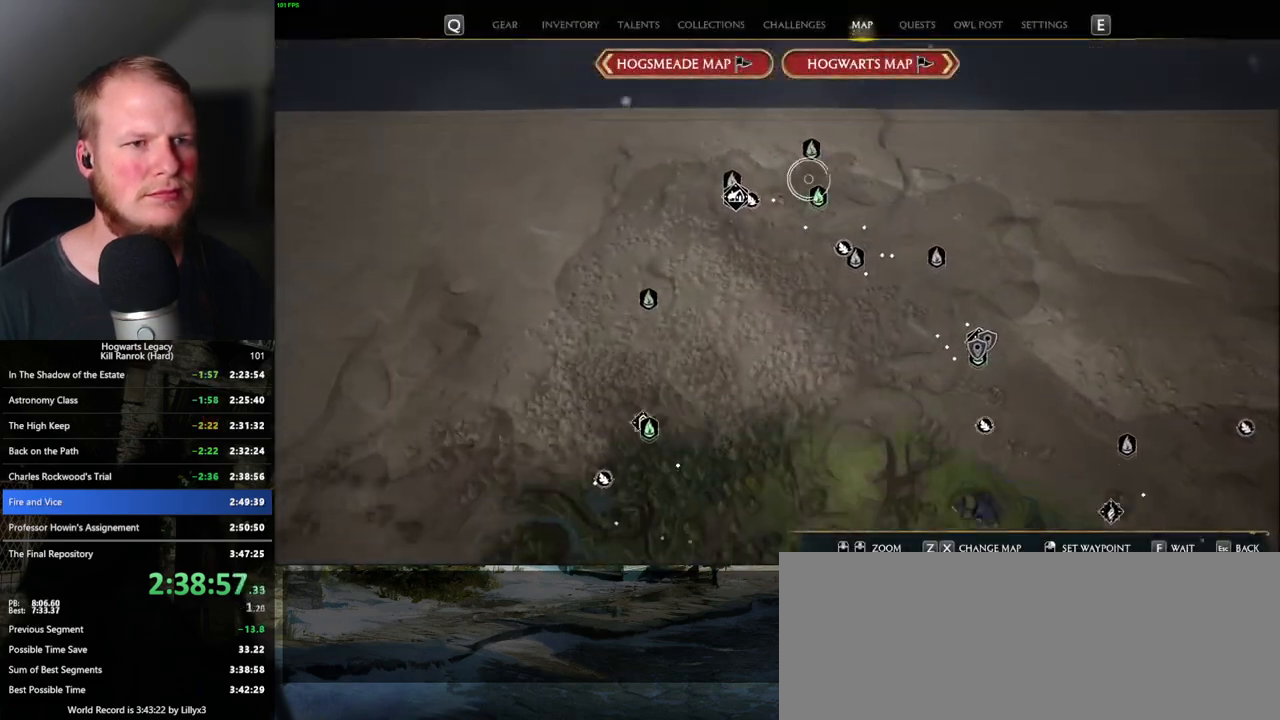
{"keys": [], "mouse": [], "events": [[250, "mouse_left", "down"], [400, "mouse_left", "up"]]}